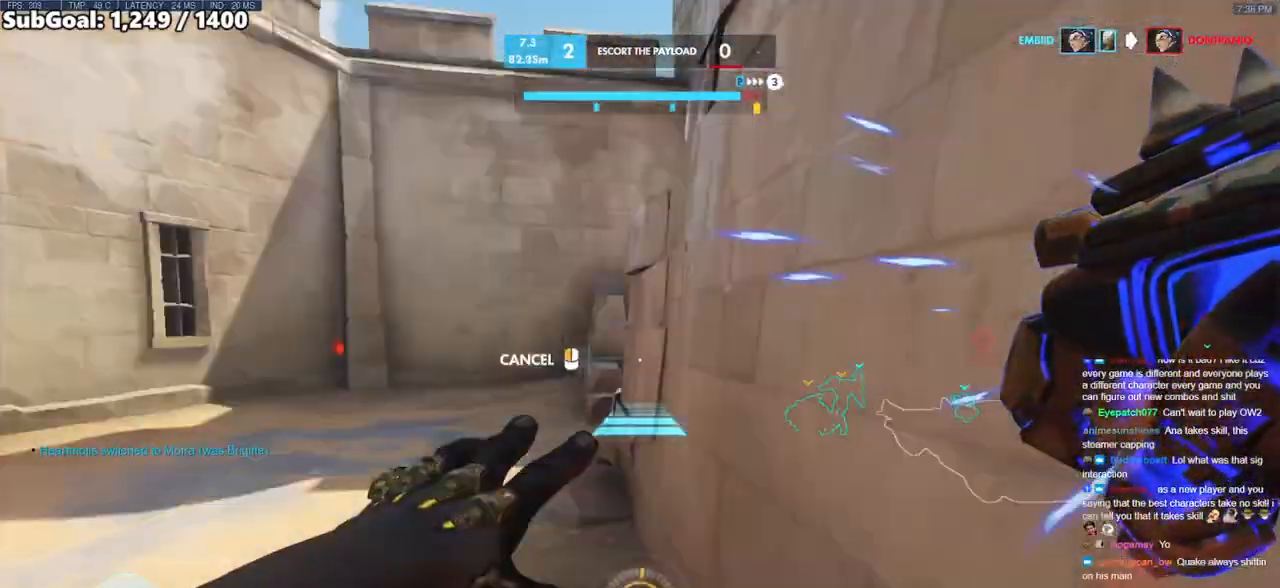
Gameplay with keyboard and mouse; each line is a JSON object with the keys and mouse buttons held at the frame after it. "events" lists presses ("down") and releases ("up") of "a", "ctrl", "d", "e", "f", "melee", "q", "r", "s", "shift", "space", "w", "mouse_left" and "mouse_right" between this image and that frame as [ms after this image, input, new state], when the widget could be followed in between. "mouse_left", "mouse_right" = the "left", "right" buttons of the "mouse" list. No other keys are recorded. Mouse movement is not recorded. Key names are as the overlay labels them; some are game actions (e.g. jump) rather than physical keys.
{"keys": [], "mouse": ["right"], "events": [[17, "a", "up"], [17, "s", "up"], [50, "d", "down"], [150, "d", "up"]]}
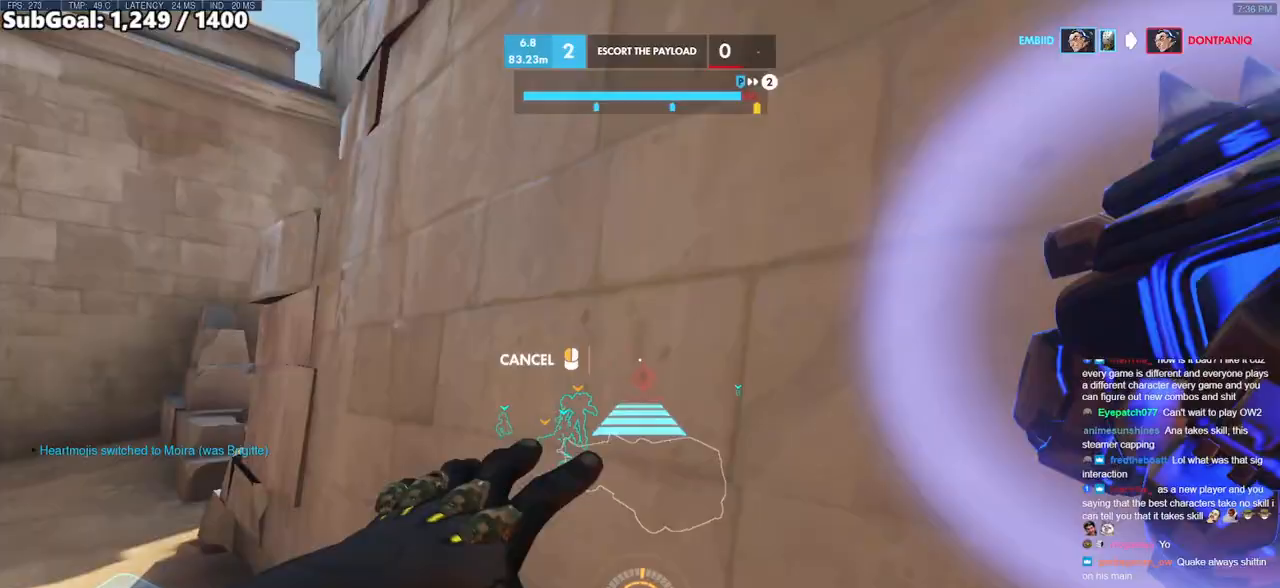
{"keys": ["w"], "mouse": [], "events": [[33, "space", "down"], [117, "space", "up"], [217, "w", "down"], [317, "mouse_right", "up"]]}
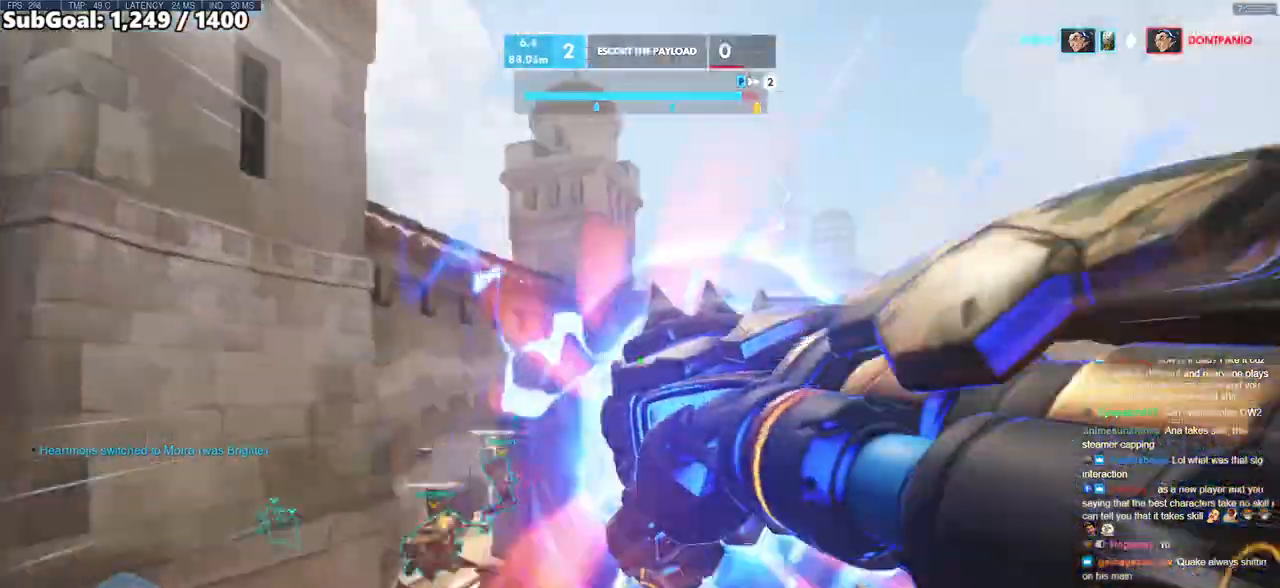
{"keys": ["w"], "mouse": [], "events": [[183, "space", "down"], [283, "space", "up"]]}
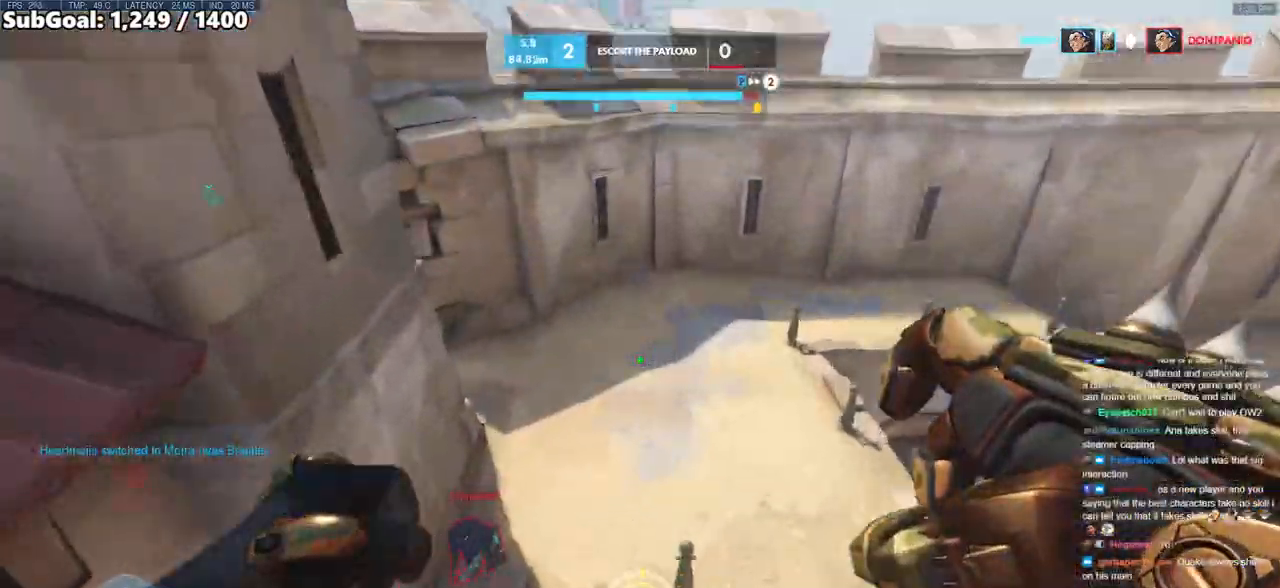
{"keys": ["s"], "mouse": [], "events": [[67, "d", "down"], [200, "w", "up"], [250, "e", "down"], [333, "d", "up"], [383, "e", "up"], [433, "s", "down"]]}
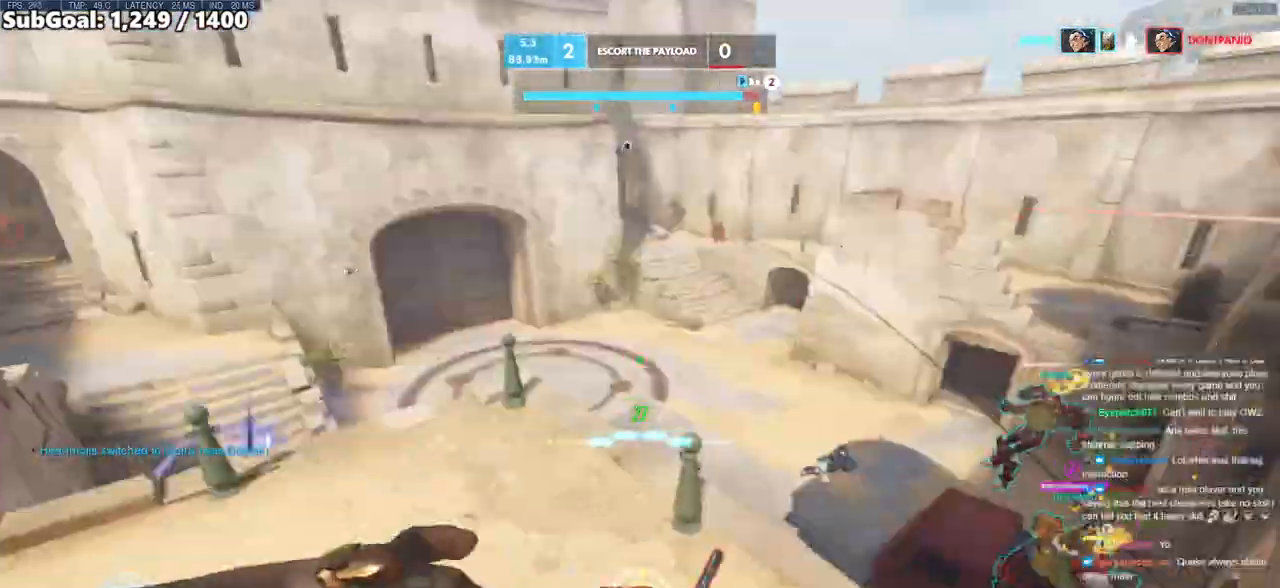
{"keys": ["w"], "mouse": ["left"], "events": [[33, "s", "up"], [117, "w", "down"], [350, "space", "down"], [450, "space", "up"], [500, "mouse_left", "down"]]}
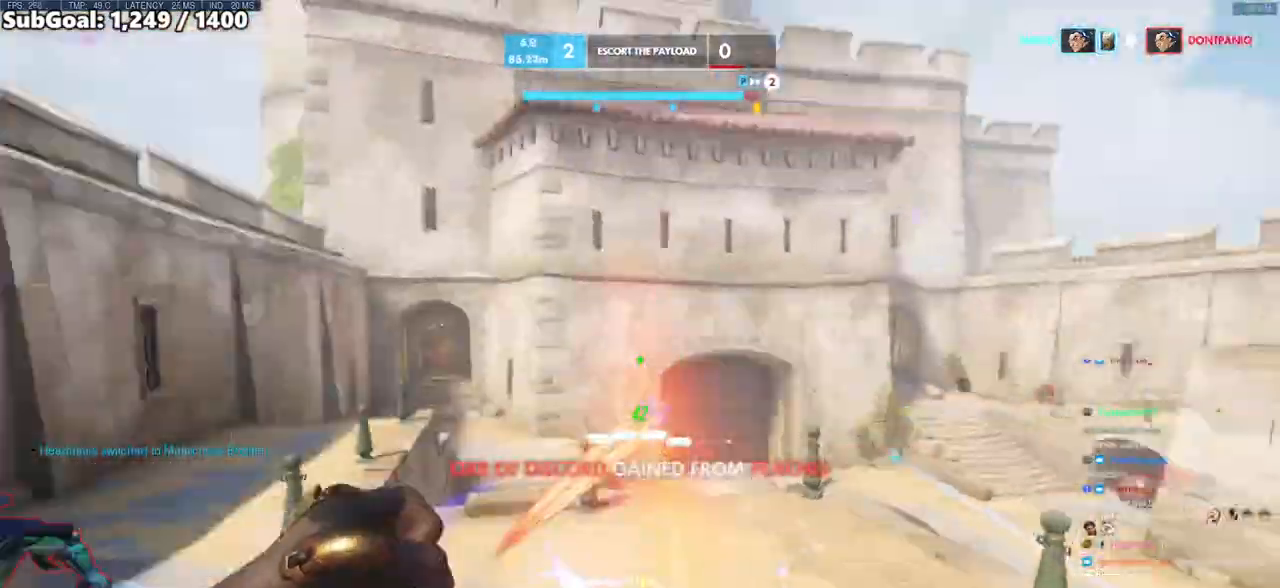
{"keys": ["s"], "mouse": [], "events": [[50, "shift", "down"], [183, "w", "up"], [233, "mouse_left", "up"], [233, "shift", "up"], [283, "a", "down"], [283, "s", "down"], [333, "a", "up"]]}
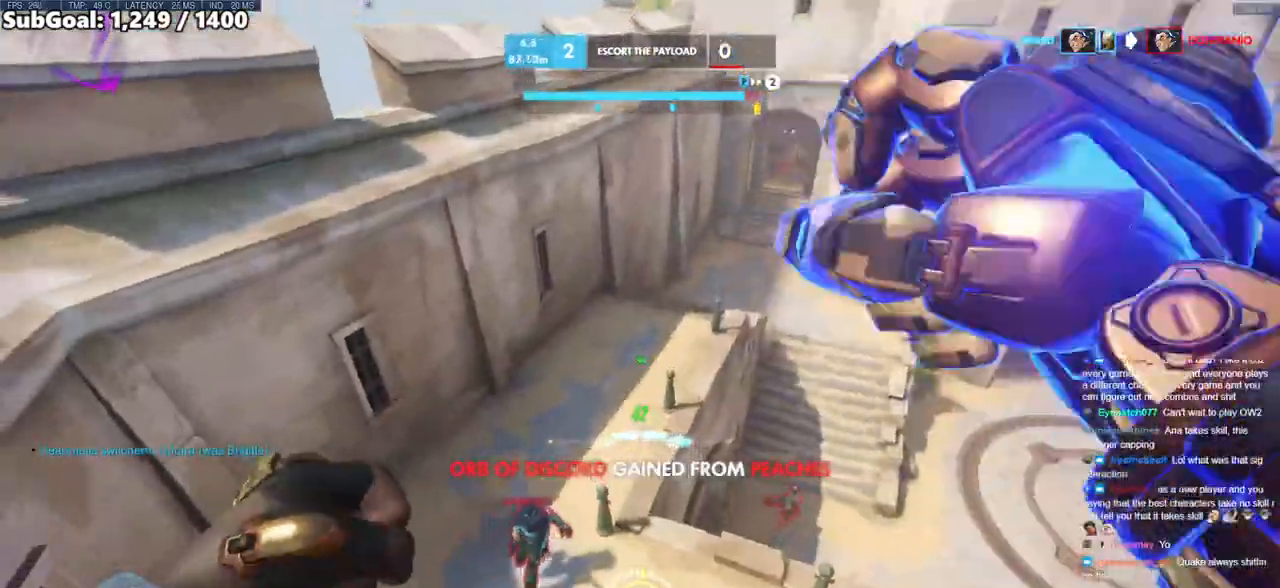
{"keys": ["a", "w"], "mouse": [], "events": [[50, "a", "down"], [100, "mouse_left", "down"], [200, "s", "up"], [250, "mouse_left", "up"], [300, "w", "down"]]}
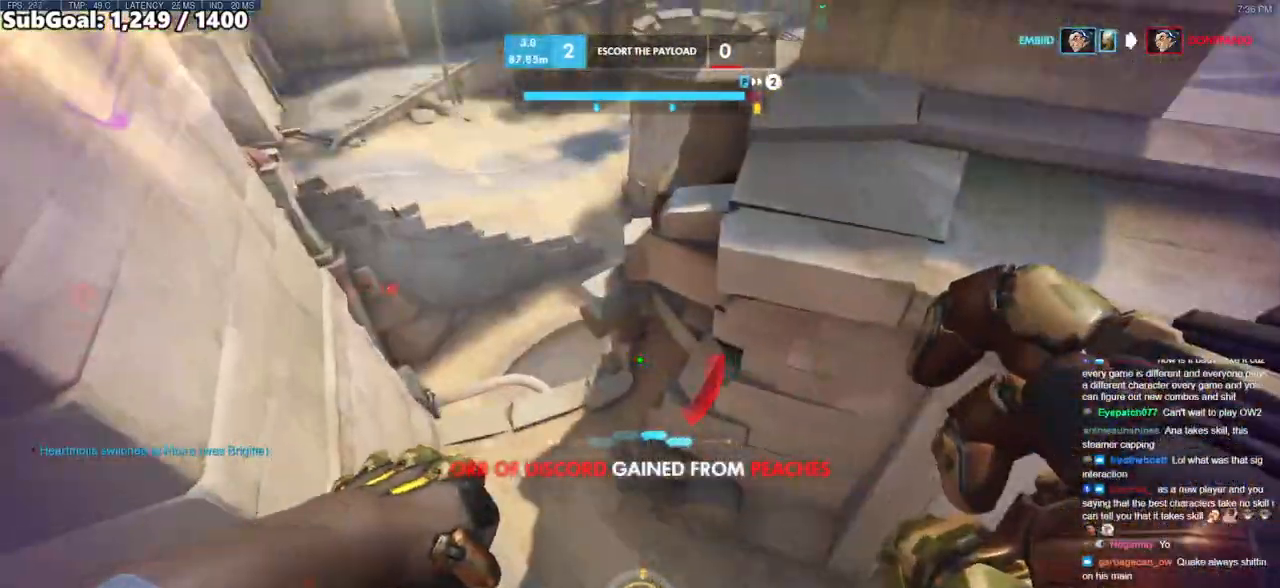
{"keys": ["d", "w"], "mouse": [], "events": [[33, "a", "up"], [350, "d", "down"]]}
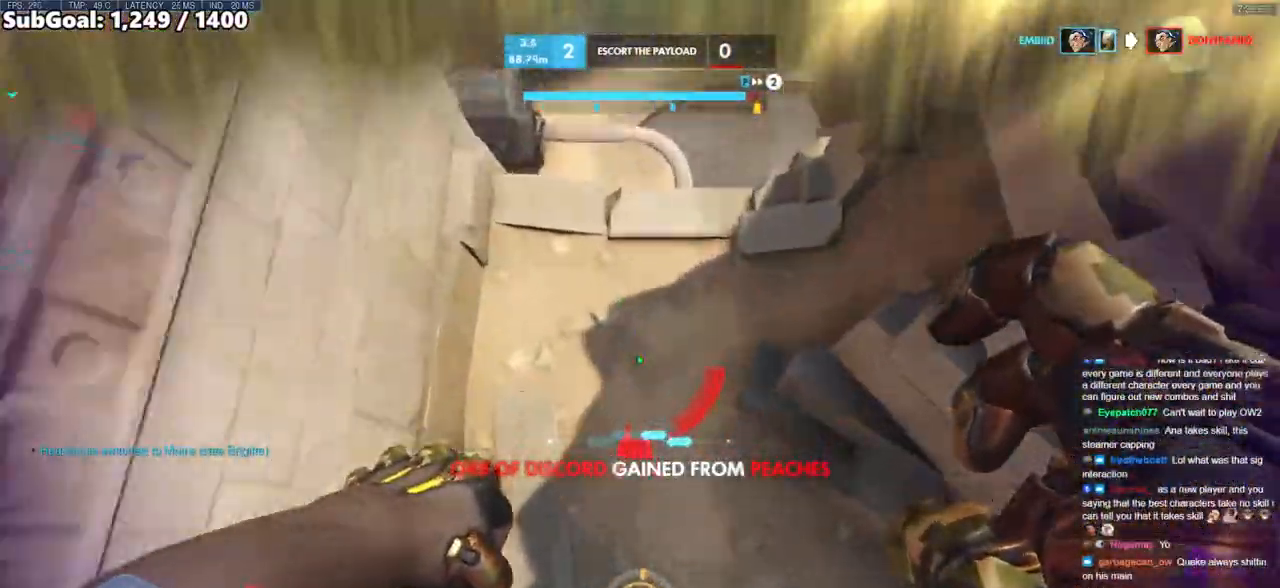
{"keys": ["w"], "mouse": [], "events": [[283, "d", "up"]]}
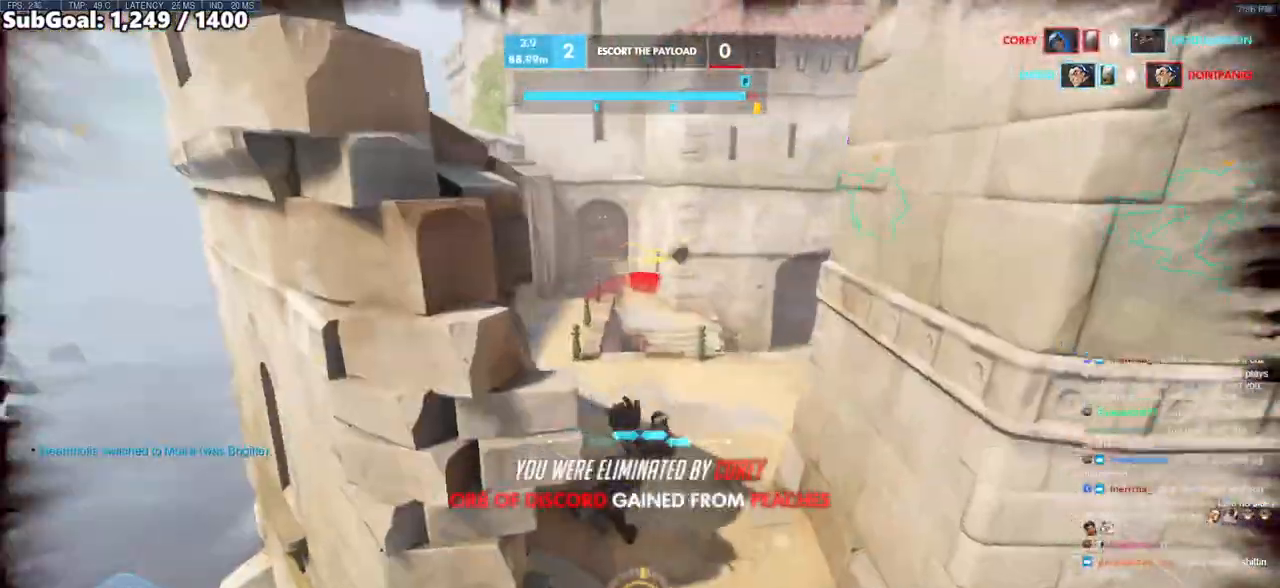
{"keys": [], "mouse": [], "events": [[17, "w", "up"]]}
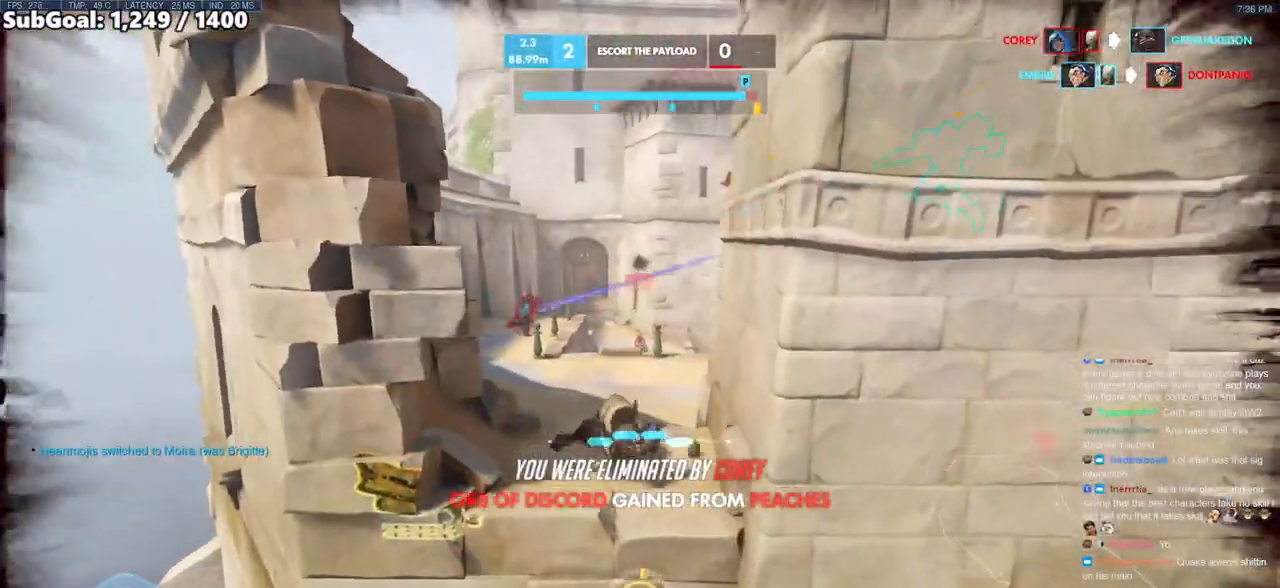
{"keys": [], "mouse": [], "events": [[167, "space", "down"], [267, "space", "up"]]}
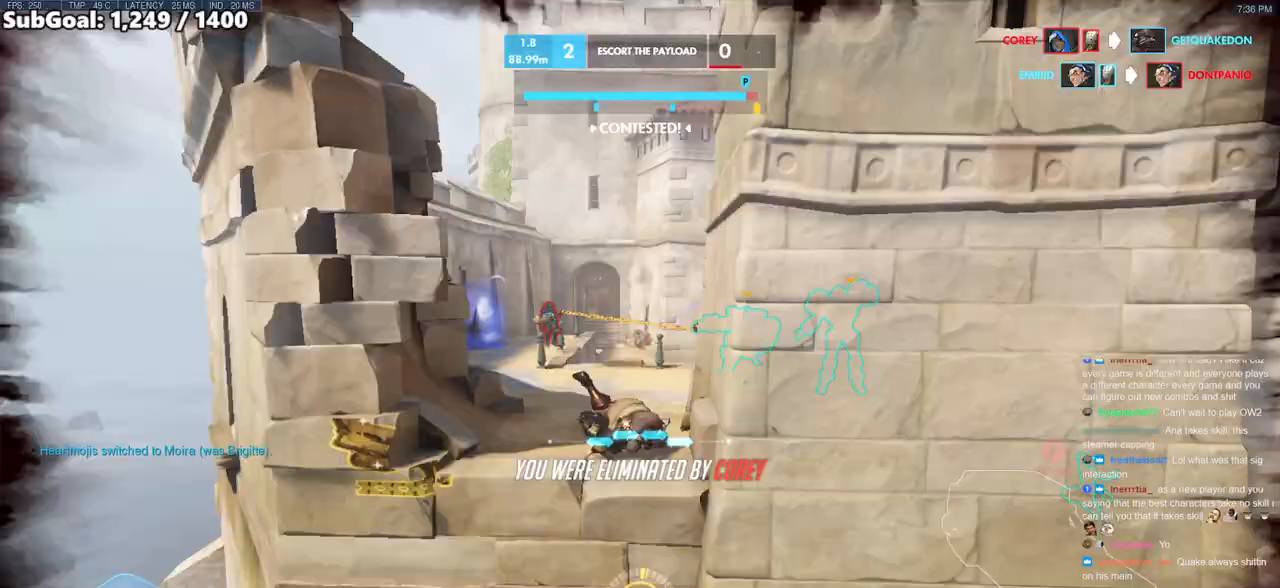
{"keys": [], "mouse": [], "events": [[133, "space", "down"], [233, "space", "up"]]}
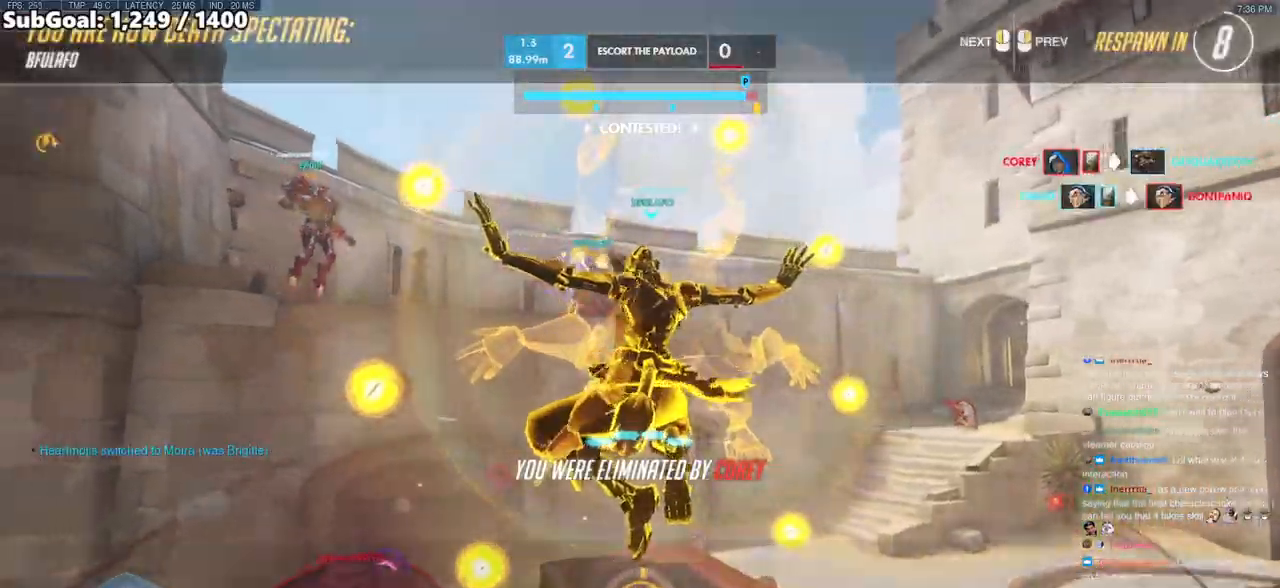
{"keys": [], "mouse": [], "events": []}
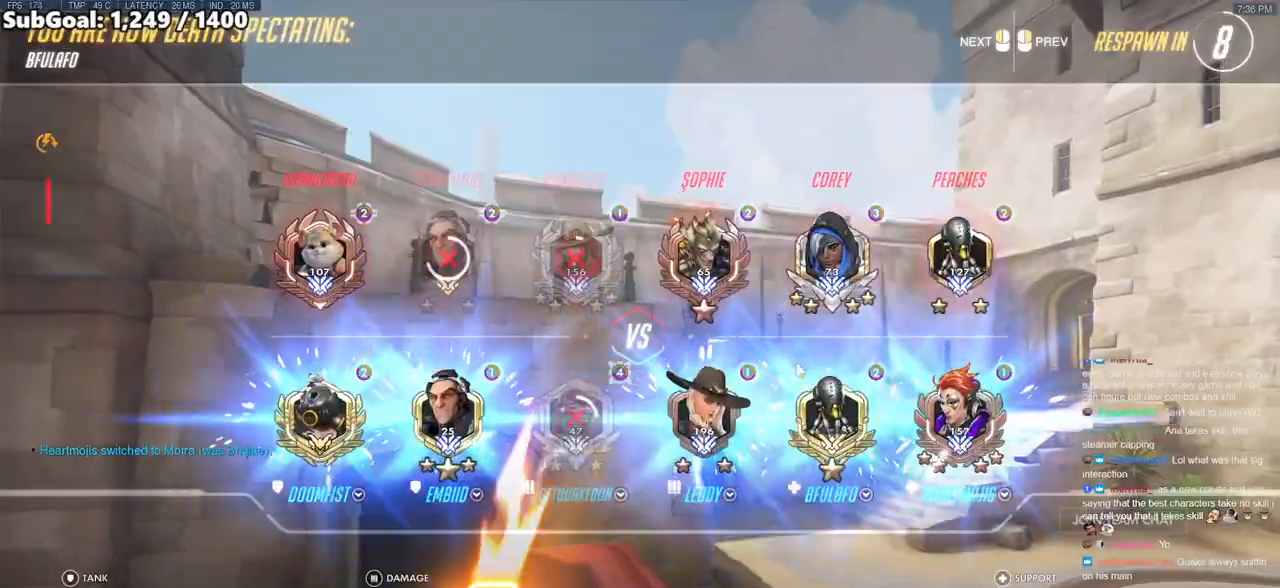
{"keys": [], "mouse": [], "events": []}
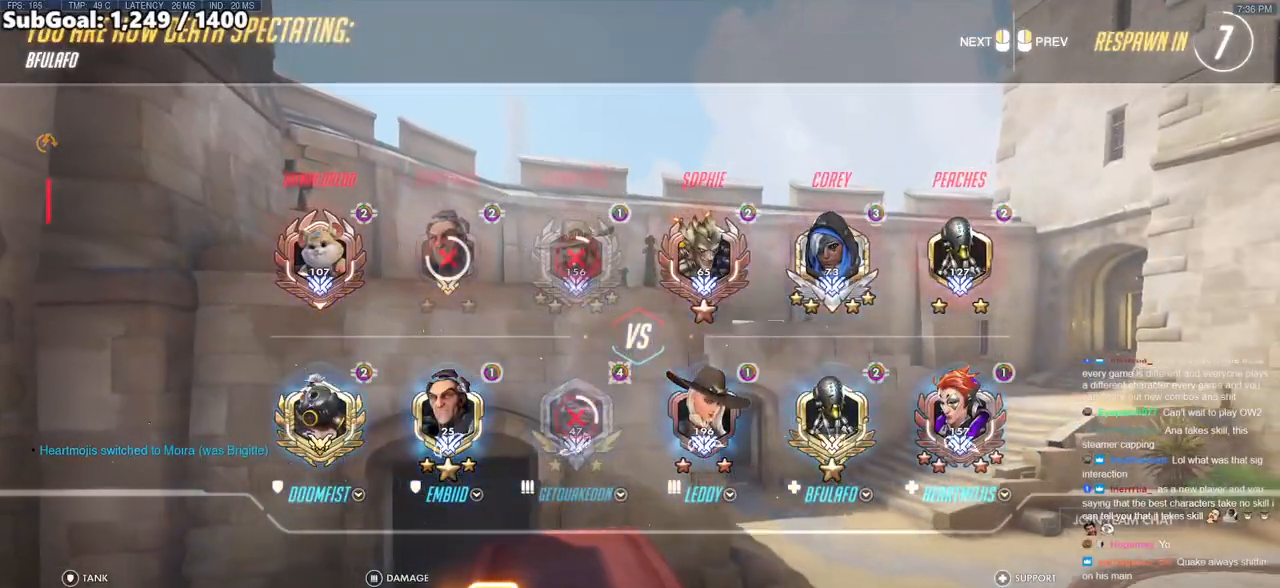
{"keys": ["w"], "mouse": ["left"], "events": [[283, "mouse_left", "down"], [283, "w", "down"], [367, "mouse_left", "up"], [467, "mouse_left", "down"]]}
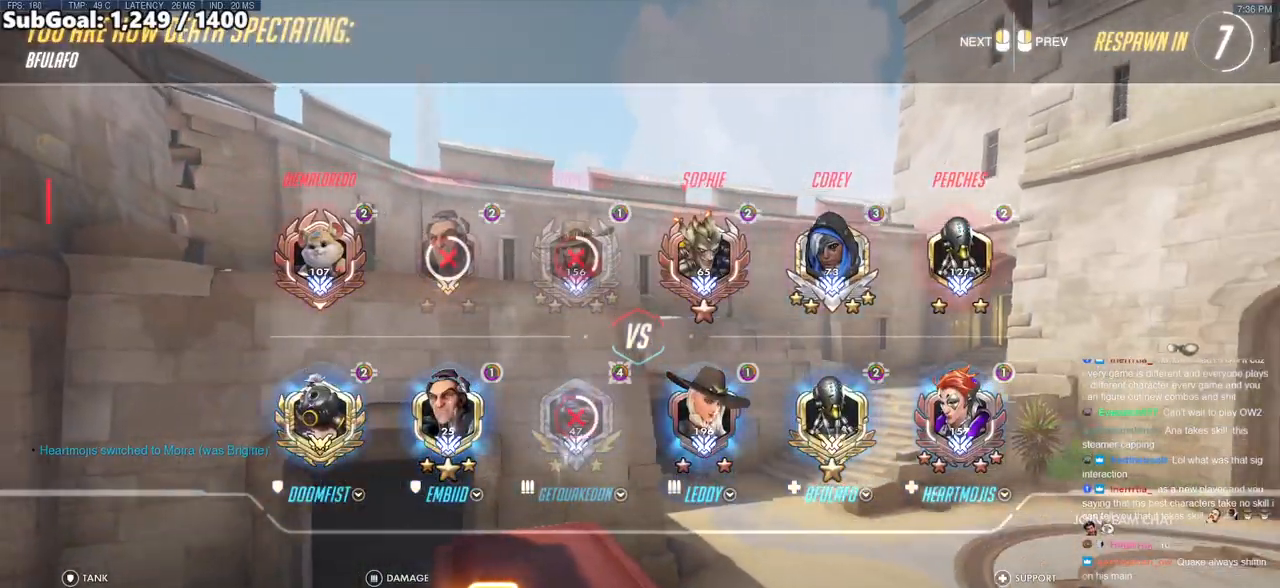
{"keys": ["w"], "mouse": [], "events": [[50, "mouse_left", "up"], [150, "mouse_left", "down"], [250, "mouse_left", "up"], [300, "mouse_left", "down"], [383, "mouse_left", "up"]]}
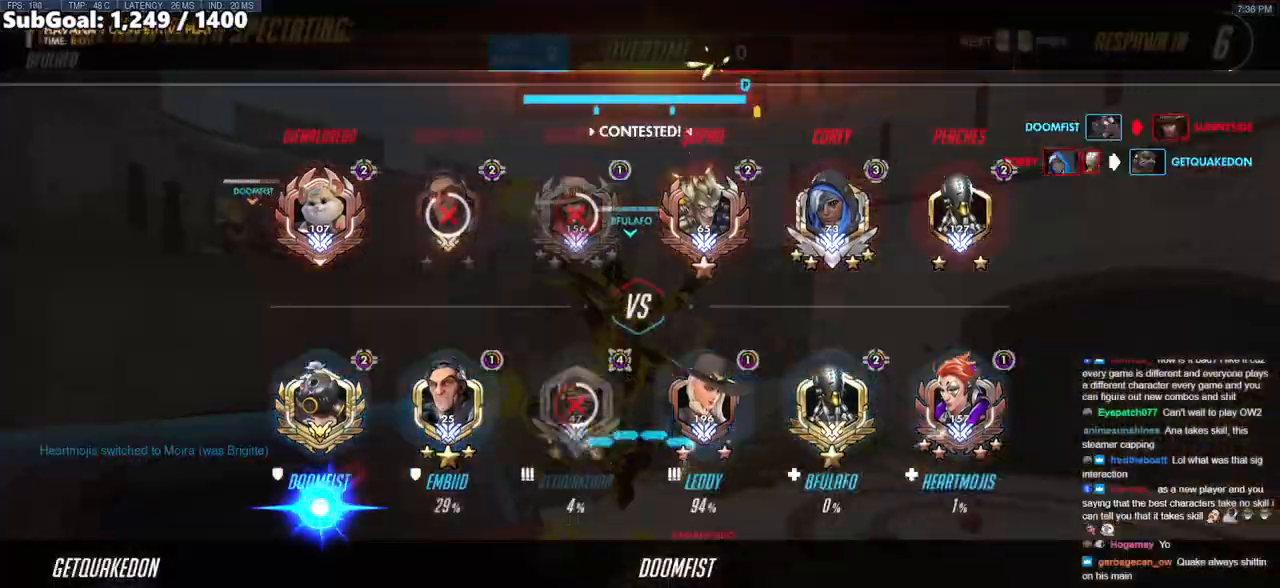
{"keys": ["w"], "mouse": [], "events": [[217, "space", "down"], [350, "space", "up"]]}
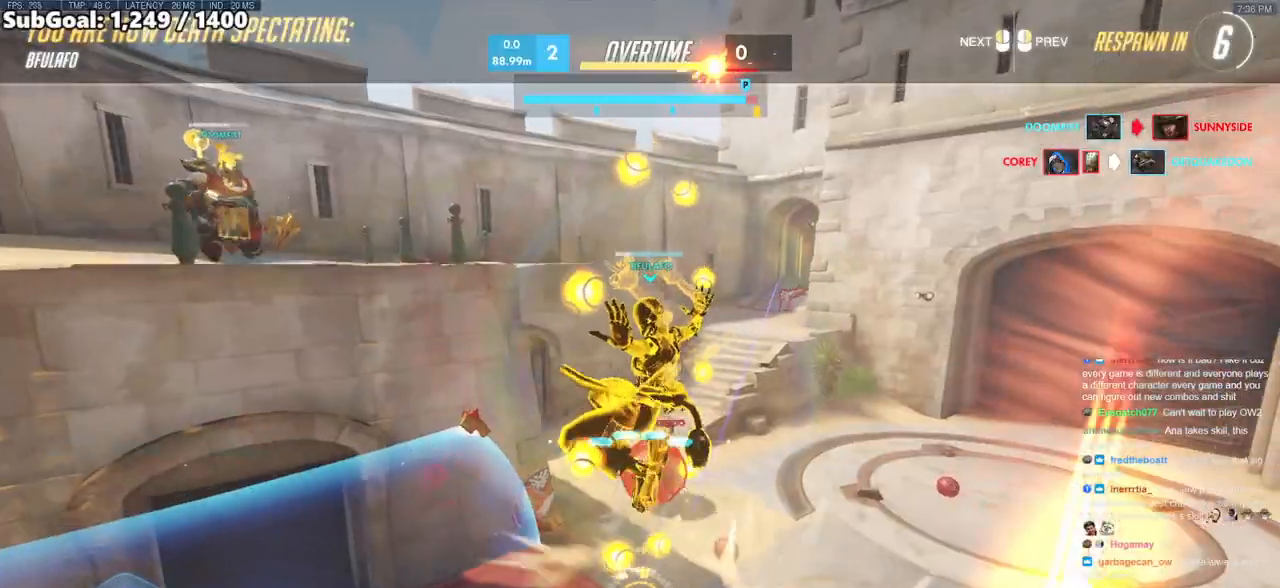
{"keys": ["w"], "mouse": [], "events": []}
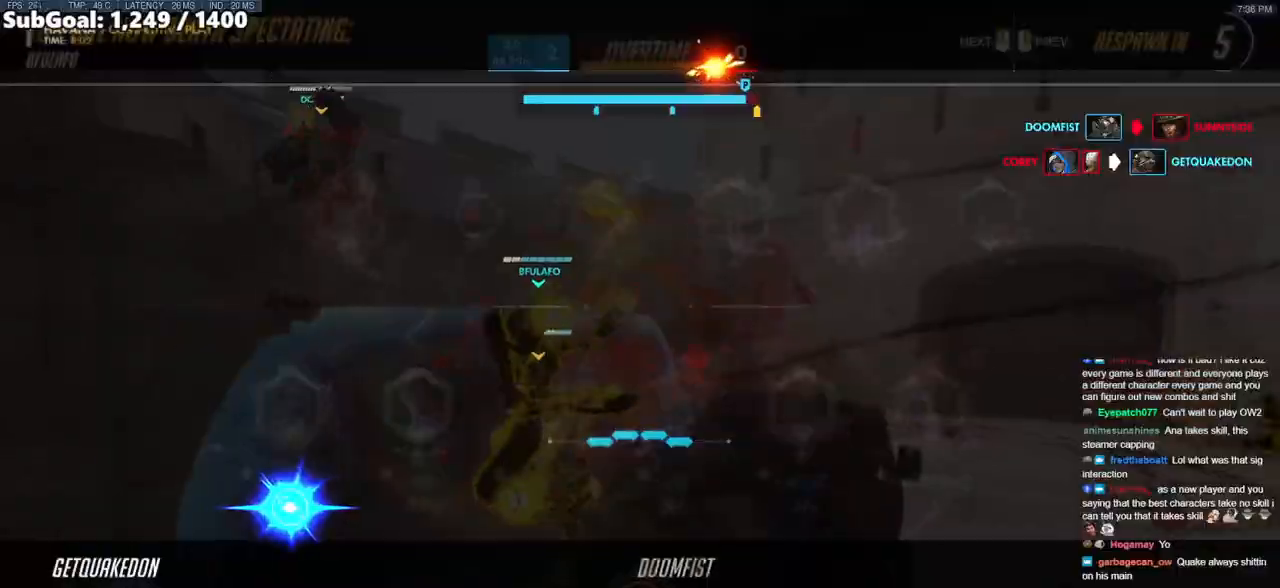
{"keys": ["w"], "mouse": [], "events": []}
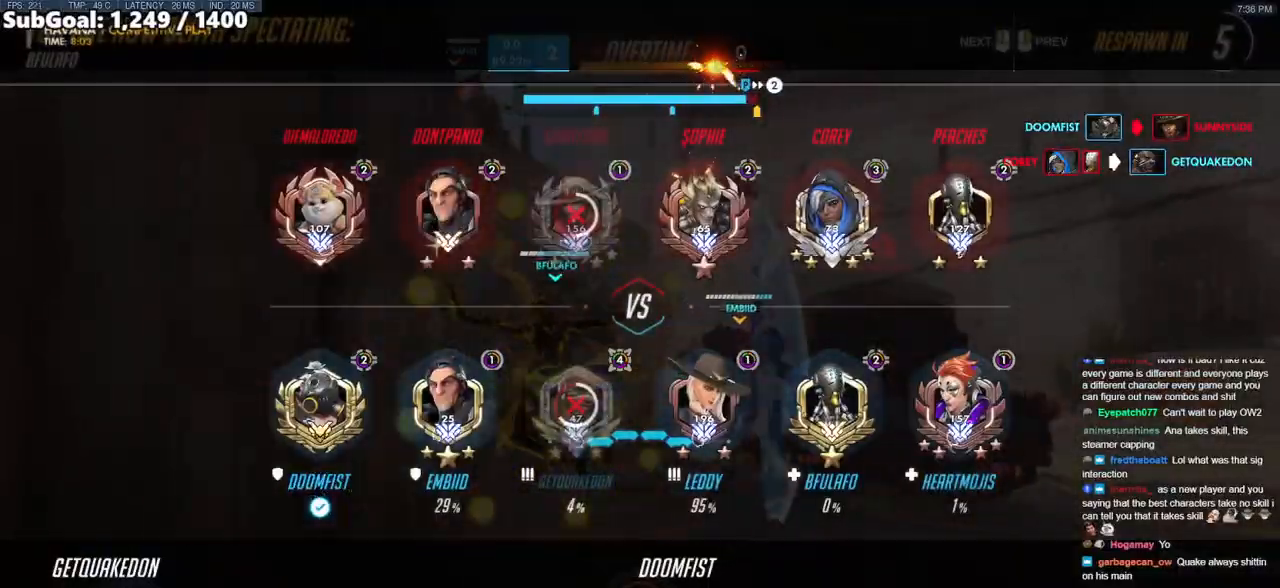
{"keys": ["w"], "mouse": [], "events": []}
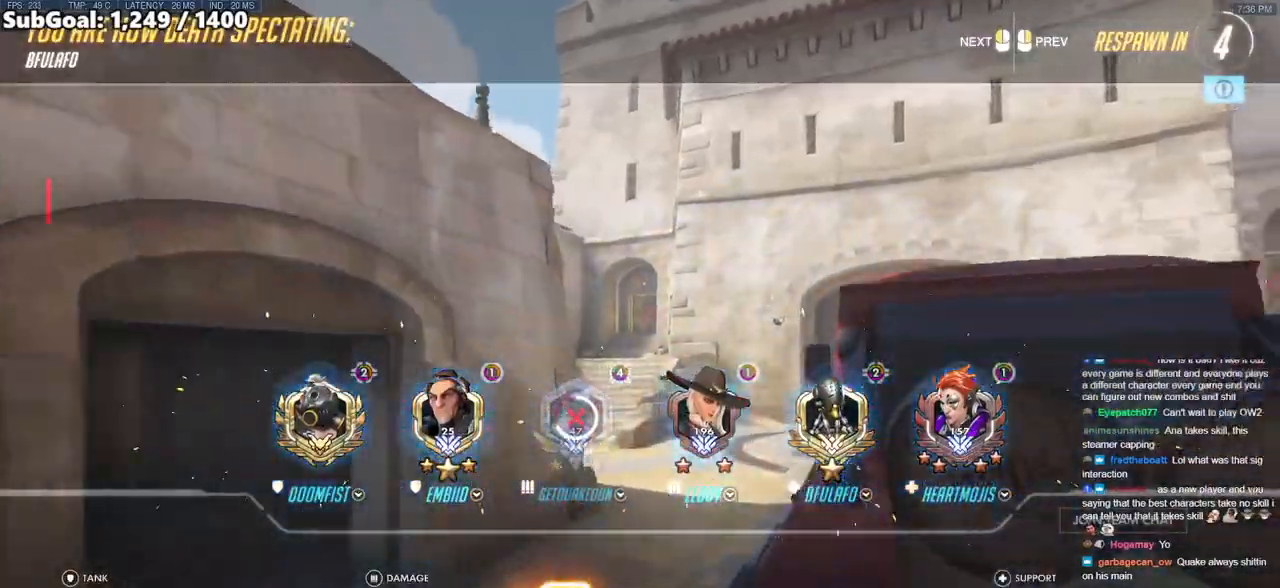
{"keys": ["w"], "mouse": [], "events": [[183, "mouse_left", "down"], [283, "mouse_left", "up"]]}
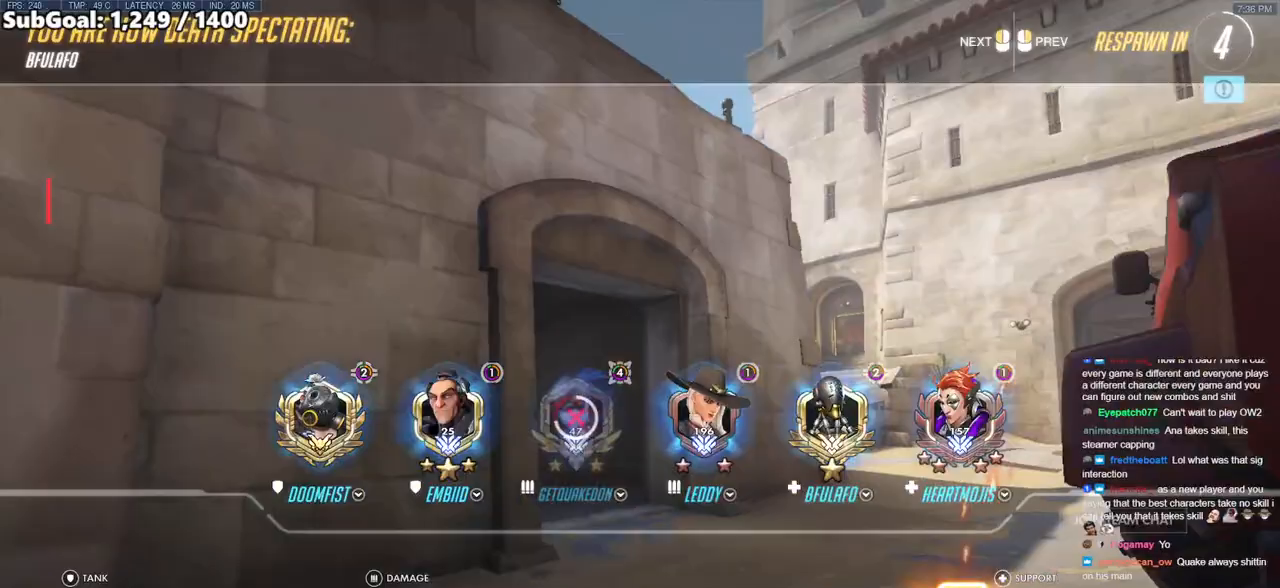
{"keys": ["w"], "mouse": ["left"], "events": [[67, "mouse_left", "down"], [100, "mouse_left", "up"], [433, "mouse_left", "down"]]}
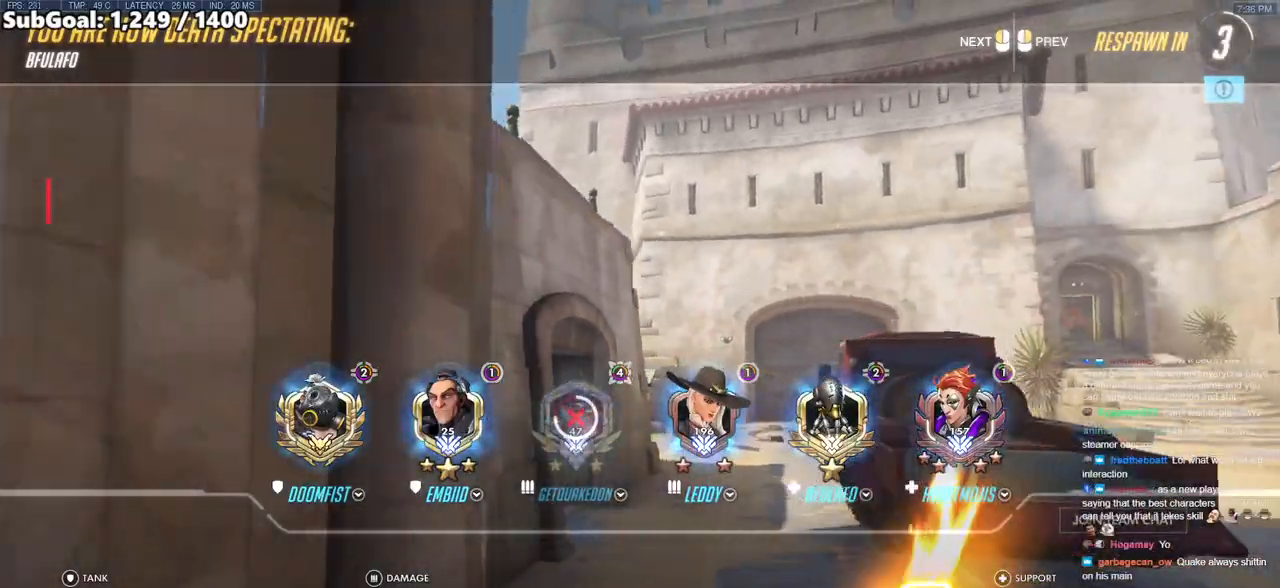
{"keys": ["w"], "mouse": [], "events": [[33, "mouse_left", "up"], [83, "mouse_left", "down"], [167, "mouse_left", "up"], [317, "mouse_left", "down"], [400, "mouse_left", "up"]]}
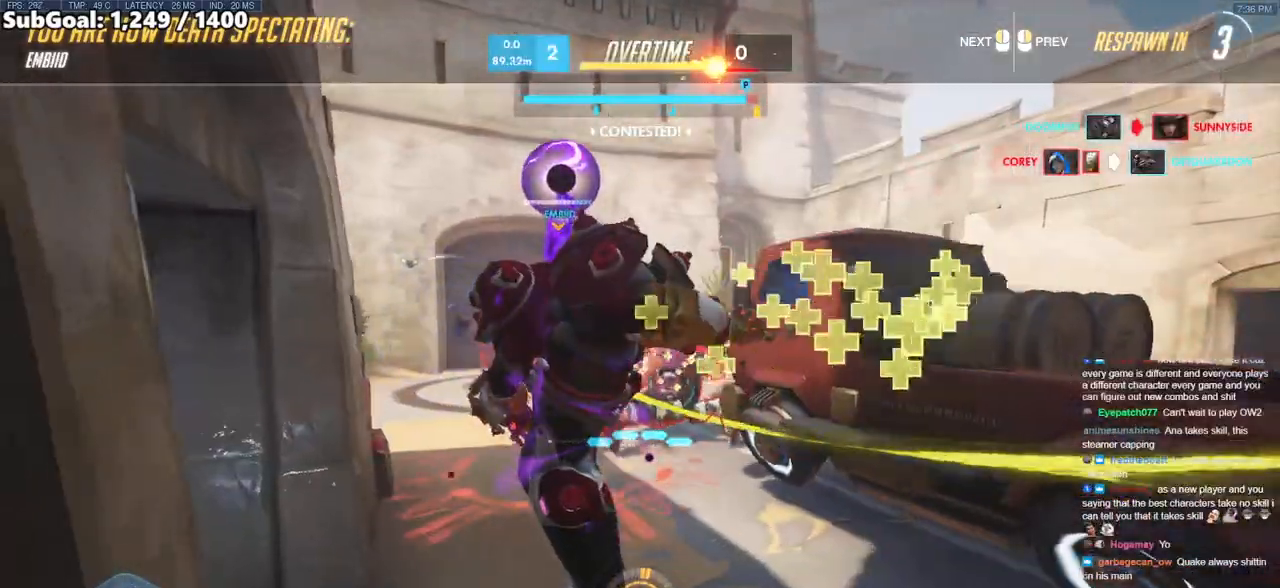
{"keys": ["w"], "mouse": [], "events": []}
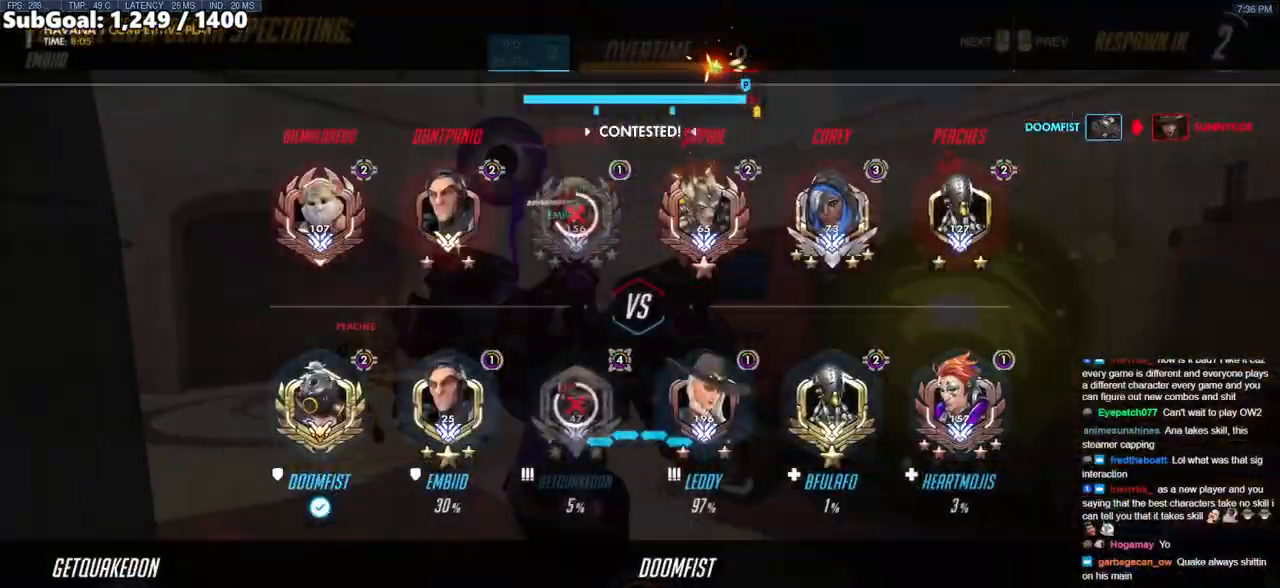
{"keys": ["w"], "mouse": [], "events": []}